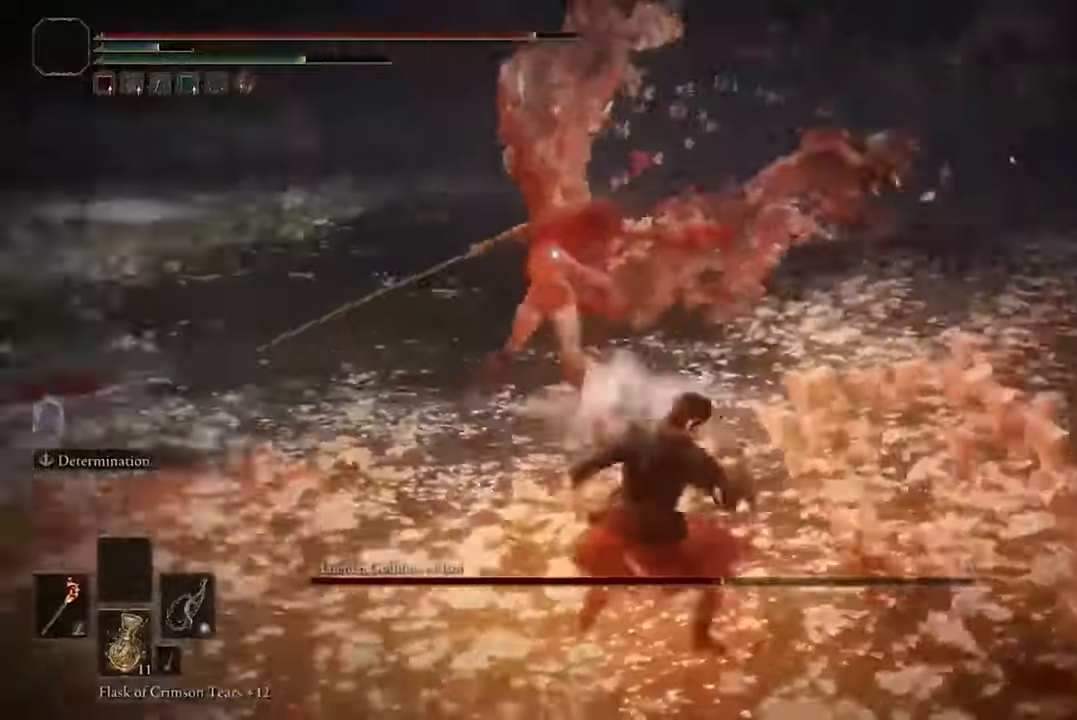
Gameplay with a controller (Xbox layout); each line is a JSON object with the inputs held at the frame after it. "events" lists button and stick changes between this image and that frame as [ms after this image, input, new state], when the widget could be followed in between.
{"buttons": [], "left_stick": "down-left", "right_stick": "center", "events": [[134, "B", "down"], [334, "B", "up"]]}
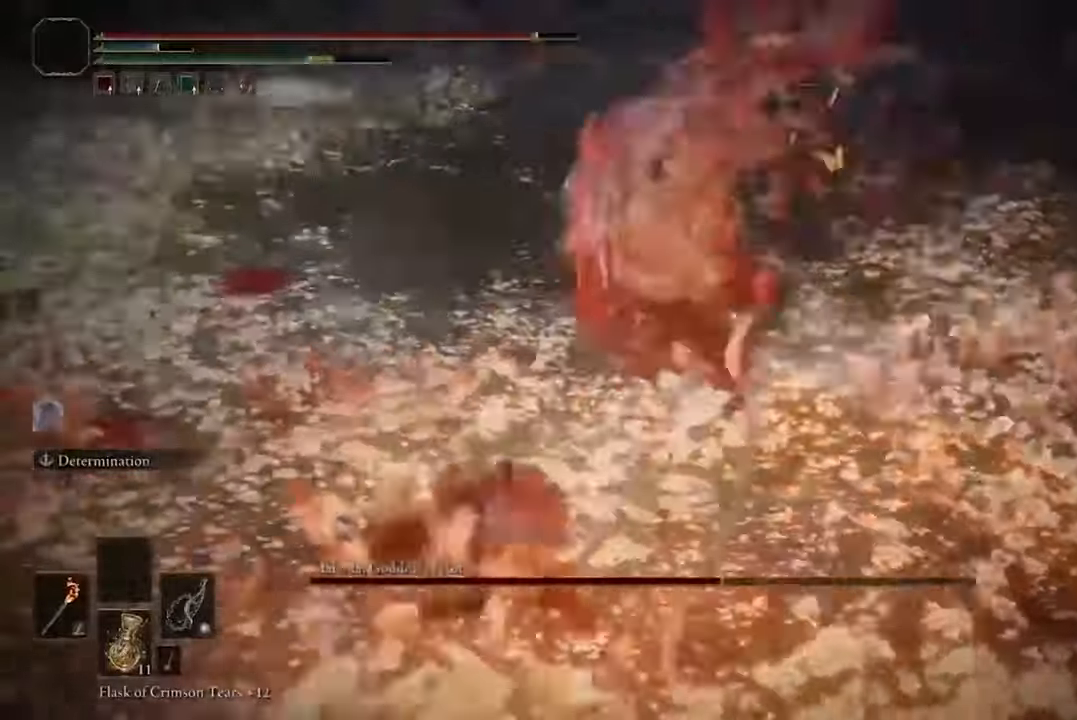
{"buttons": ["R1"], "left_stick": "center", "right_stick": "center", "events": [[400, "R1", "down"], [434, "left_stick", "center"]]}
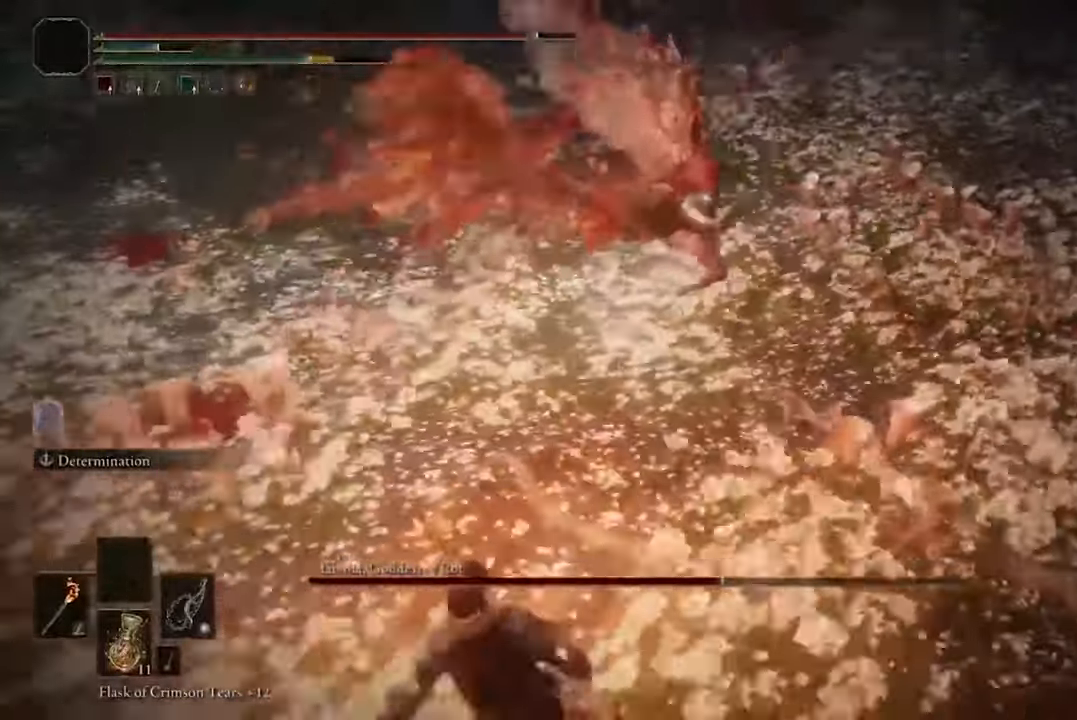
{"buttons": [], "left_stick": "center", "right_stick": "center", "events": [[34, "R1", "up"]]}
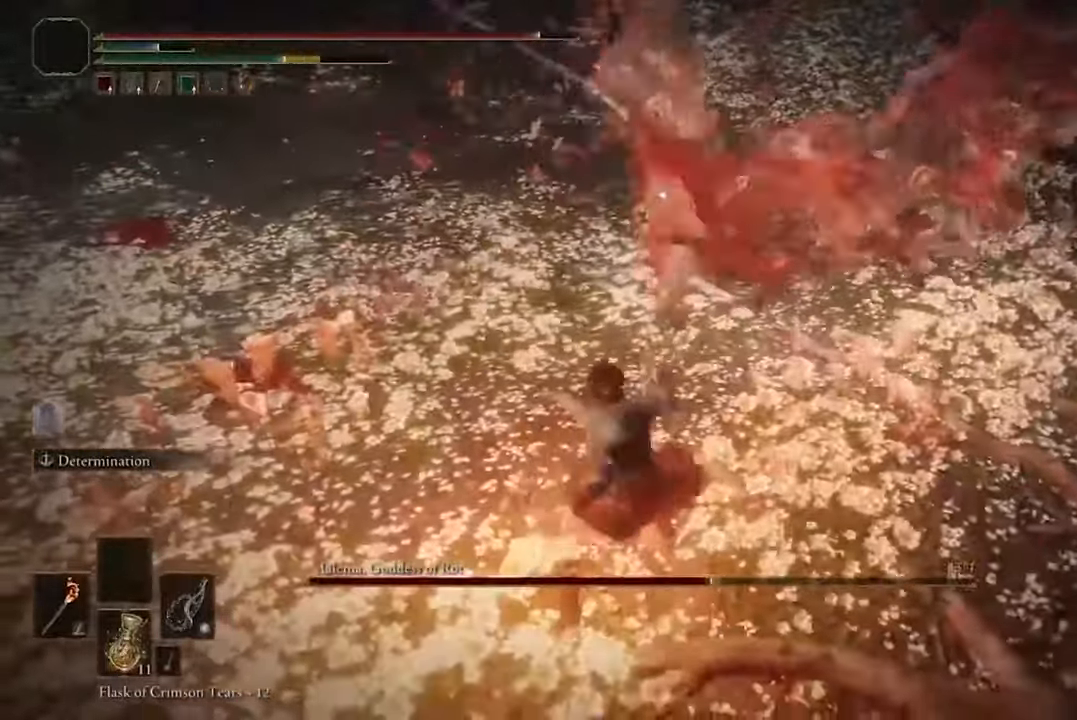
{"buttons": [], "left_stick": "center", "right_stick": "center", "events": [[200, "R1", "down"], [334, "R1", "up"]]}
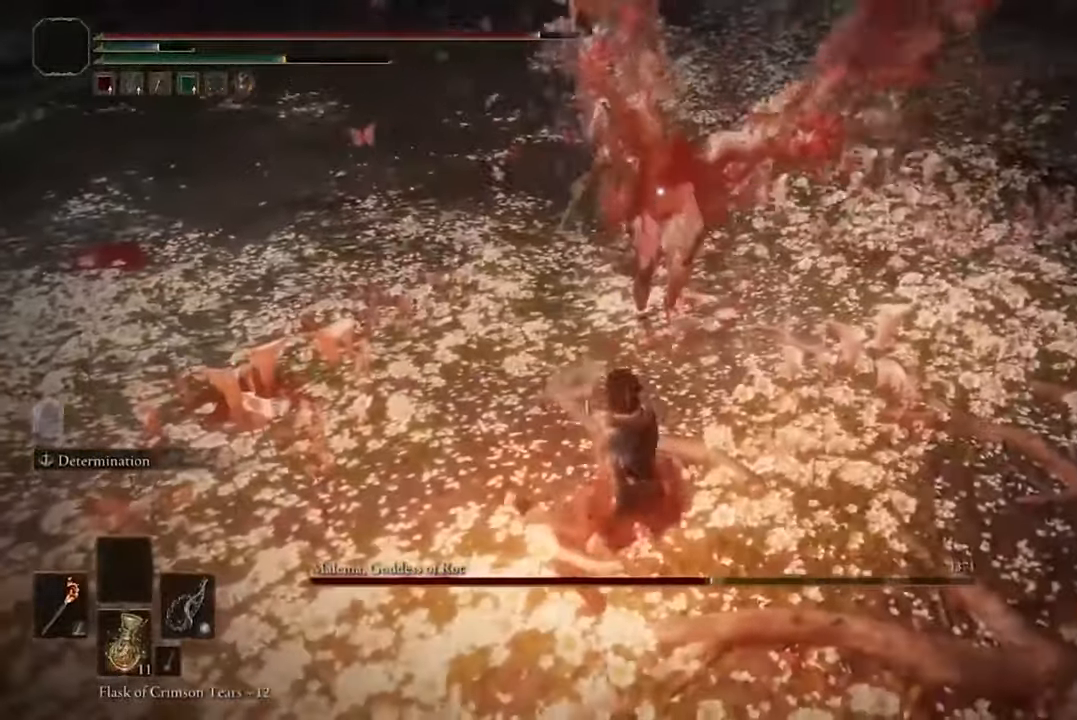
{"buttons": [], "left_stick": "center", "right_stick": "center", "events": []}
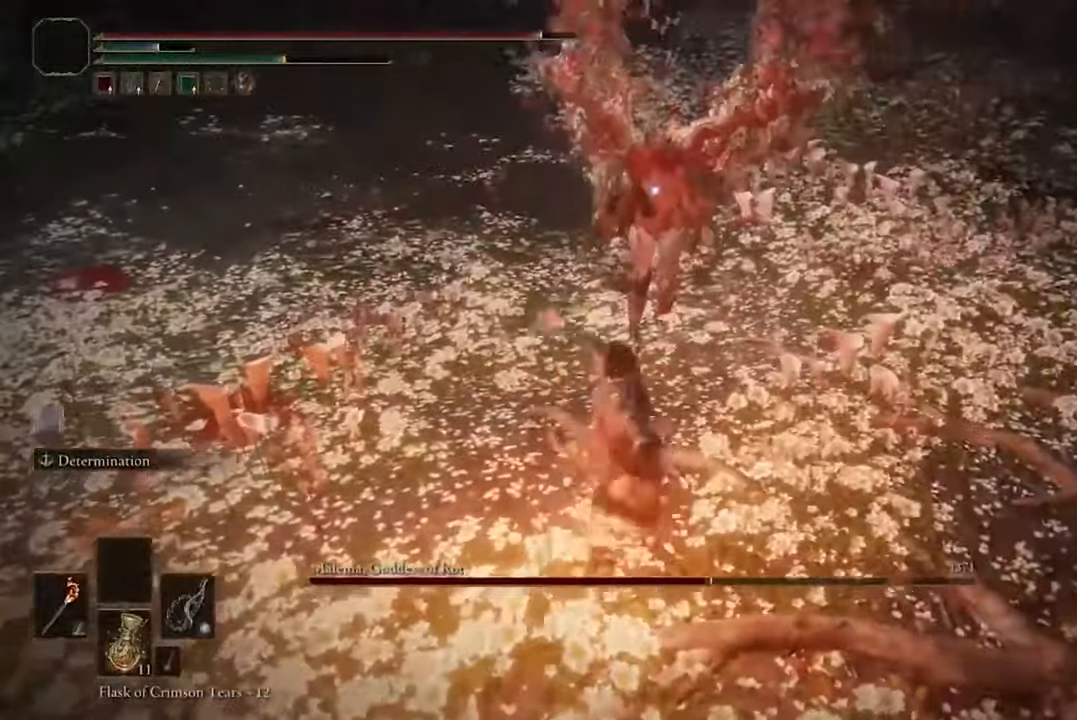
{"buttons": ["R1"], "left_stick": "center", "right_stick": "center", "events": [[434, "R1", "down"]]}
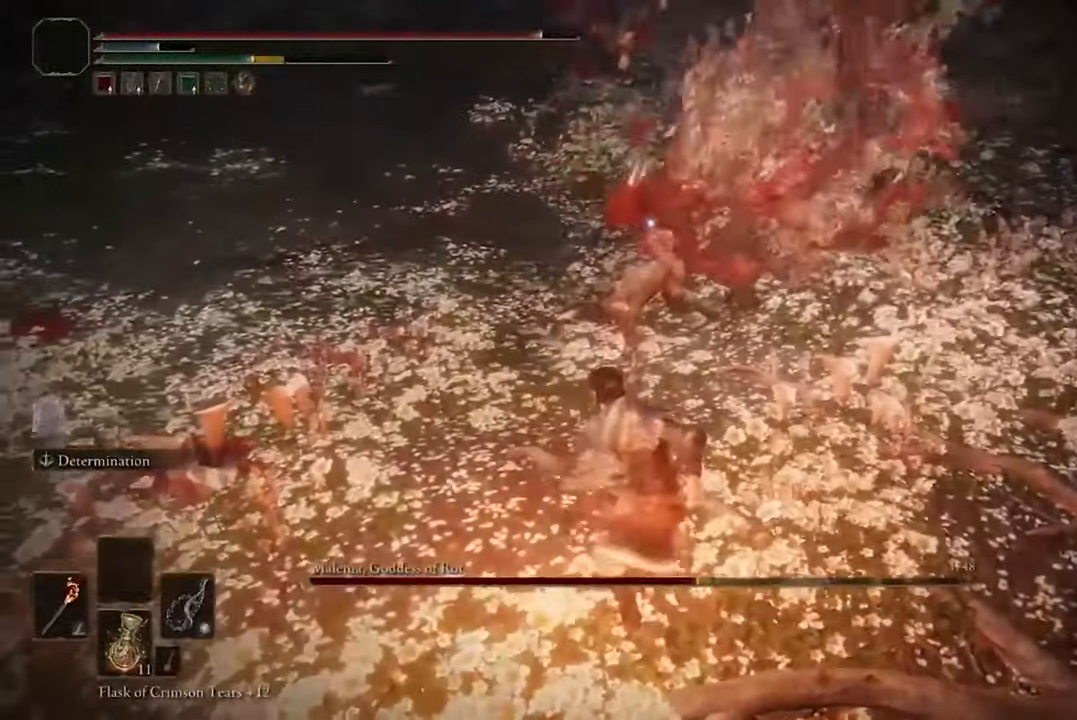
{"buttons": [], "left_stick": "center", "right_stick": "center", "events": [[100, "R1", "up"]]}
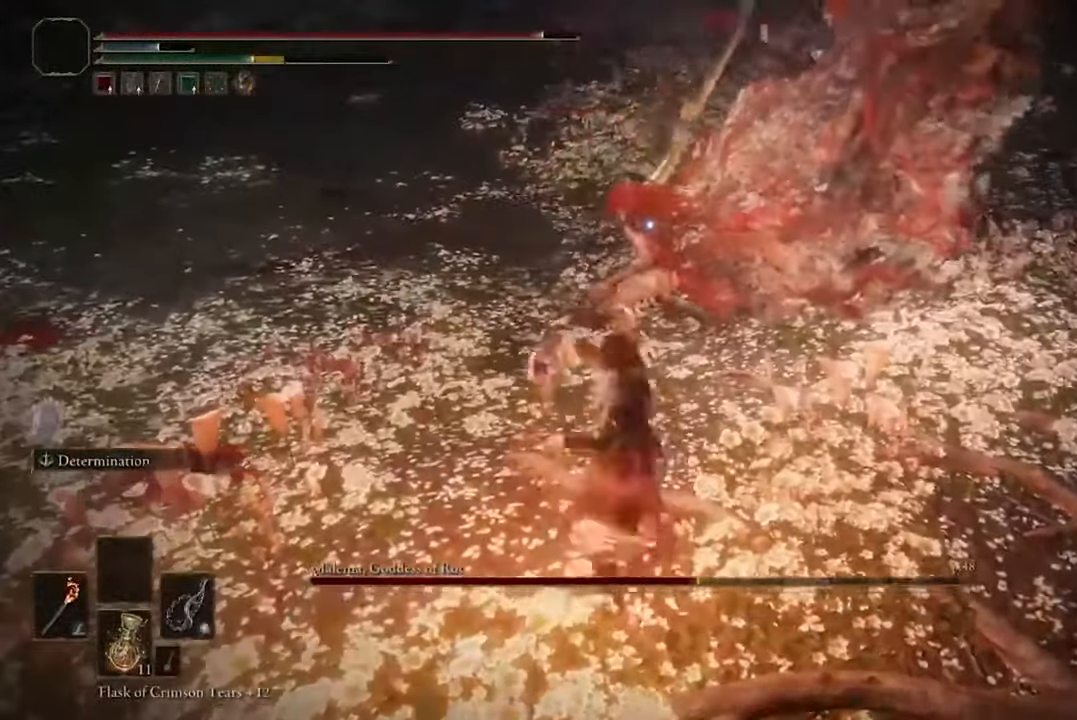
{"buttons": [], "left_stick": "center", "right_stick": "center", "events": []}
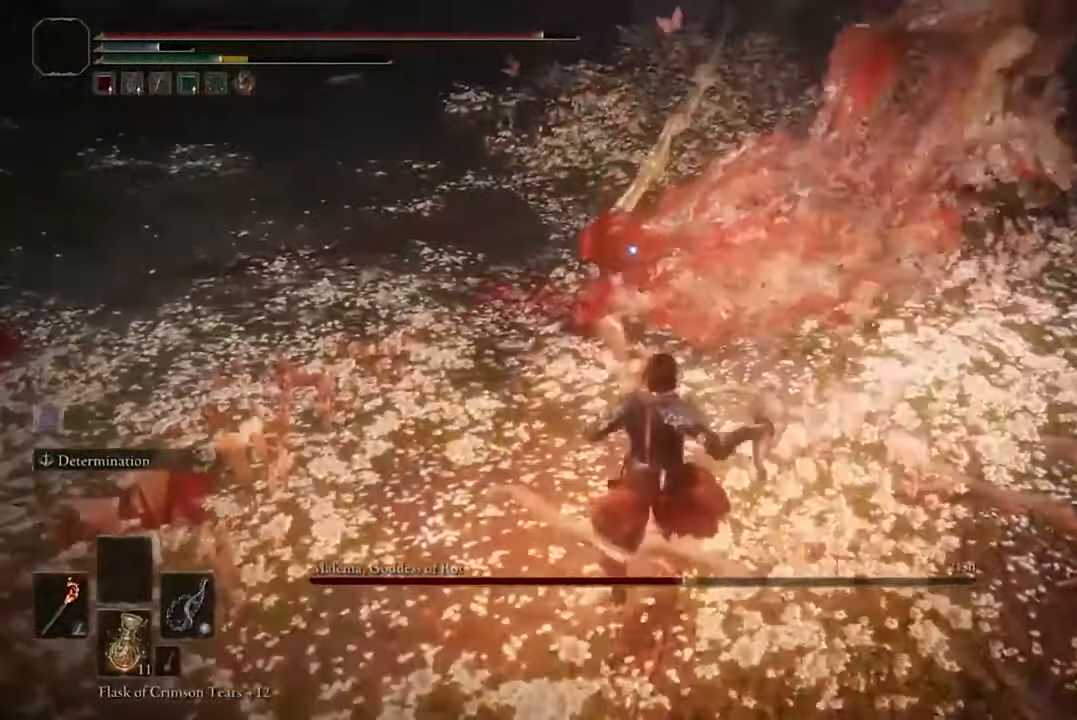
{"buttons": [], "left_stick": "down-left", "right_stick": "center", "events": [[200, "left_stick", "down-left"]]}
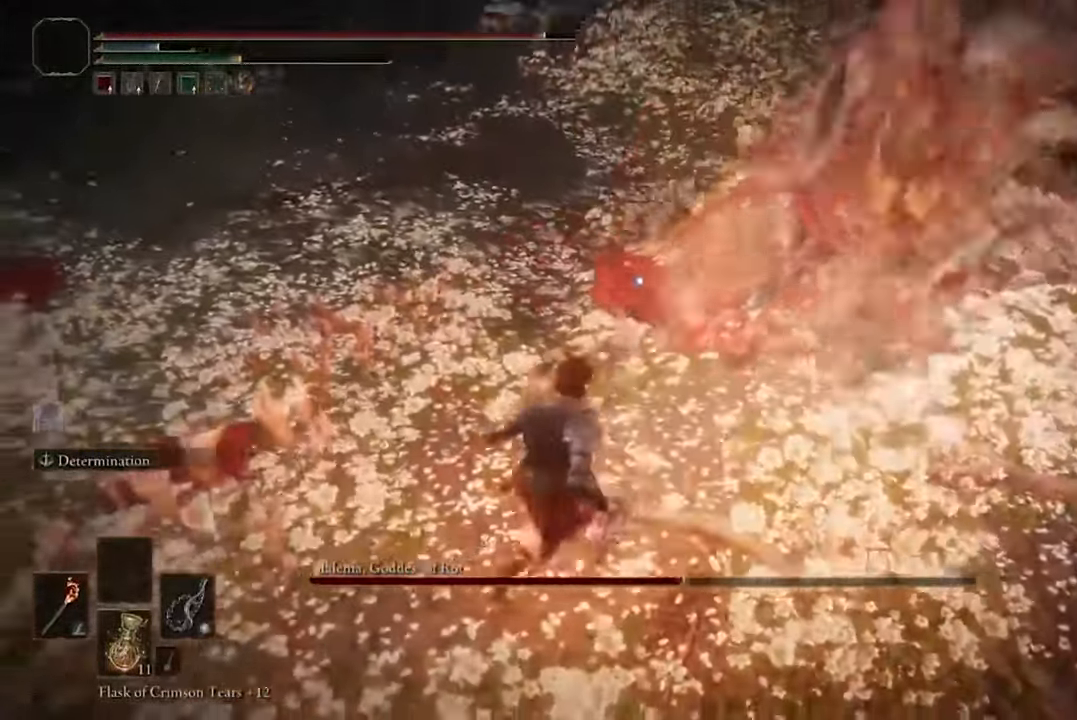
{"buttons": [], "left_stick": "down-left", "right_stick": "center", "events": [[134, "B", "down"], [267, "B", "up"]]}
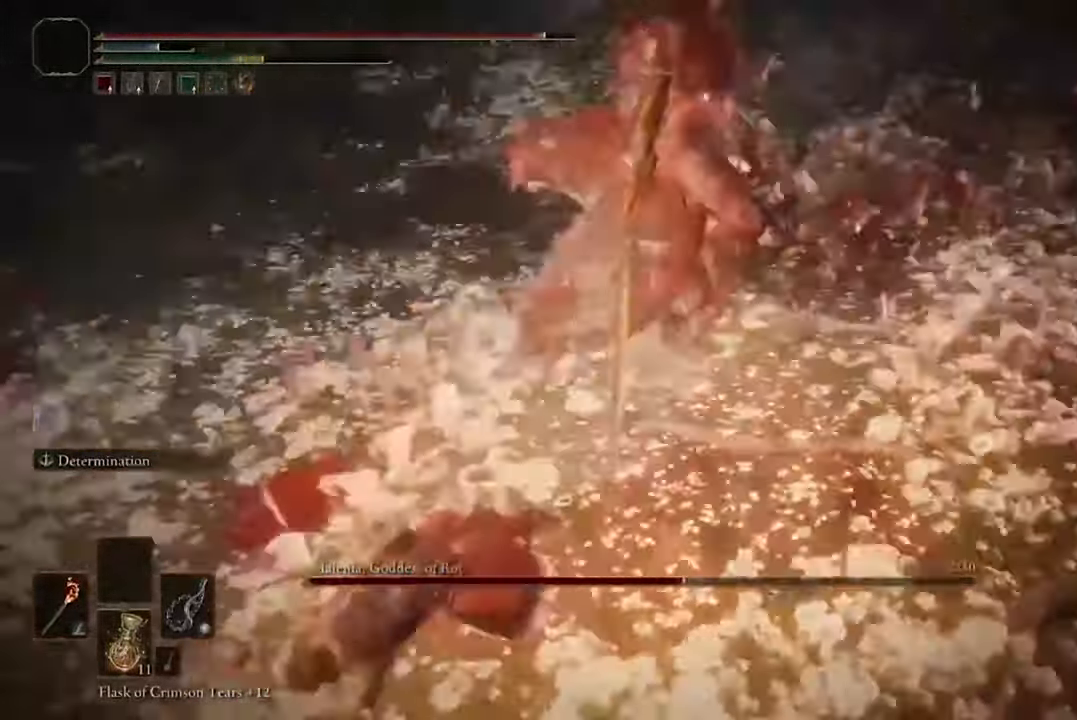
{"buttons": [], "left_stick": "down-left", "right_stick": "center", "events": []}
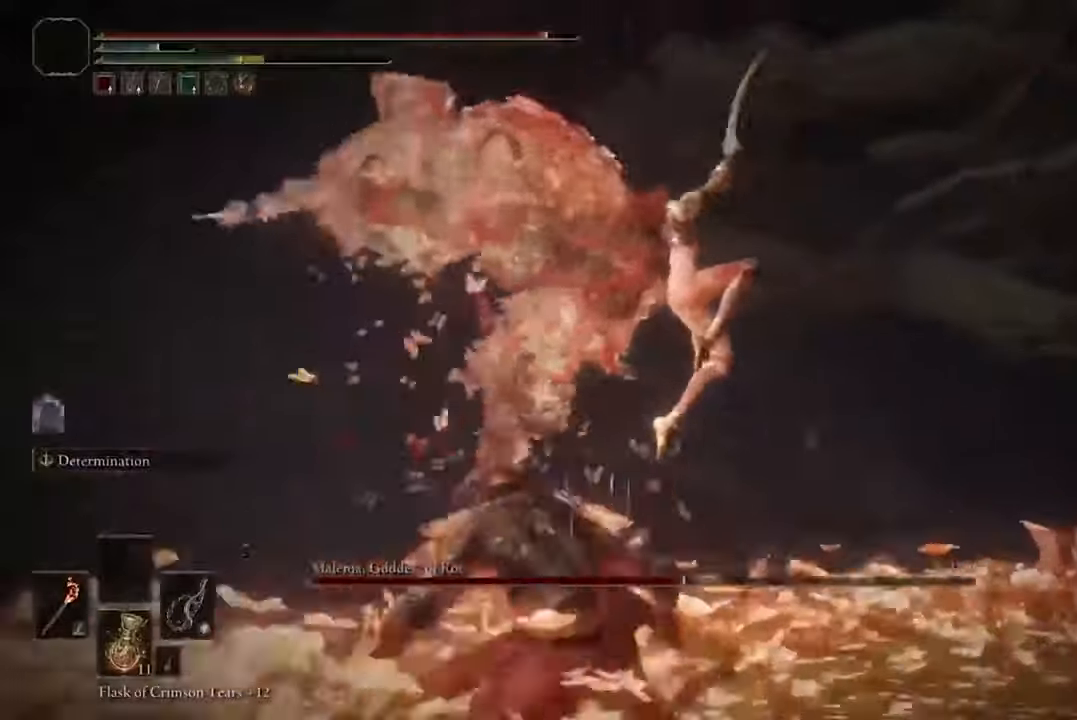
{"buttons": [], "left_stick": "up-left", "right_stick": "center", "events": [[333, "B", "down"], [400, "left_stick", "up-left"], [500, "B", "up"]]}
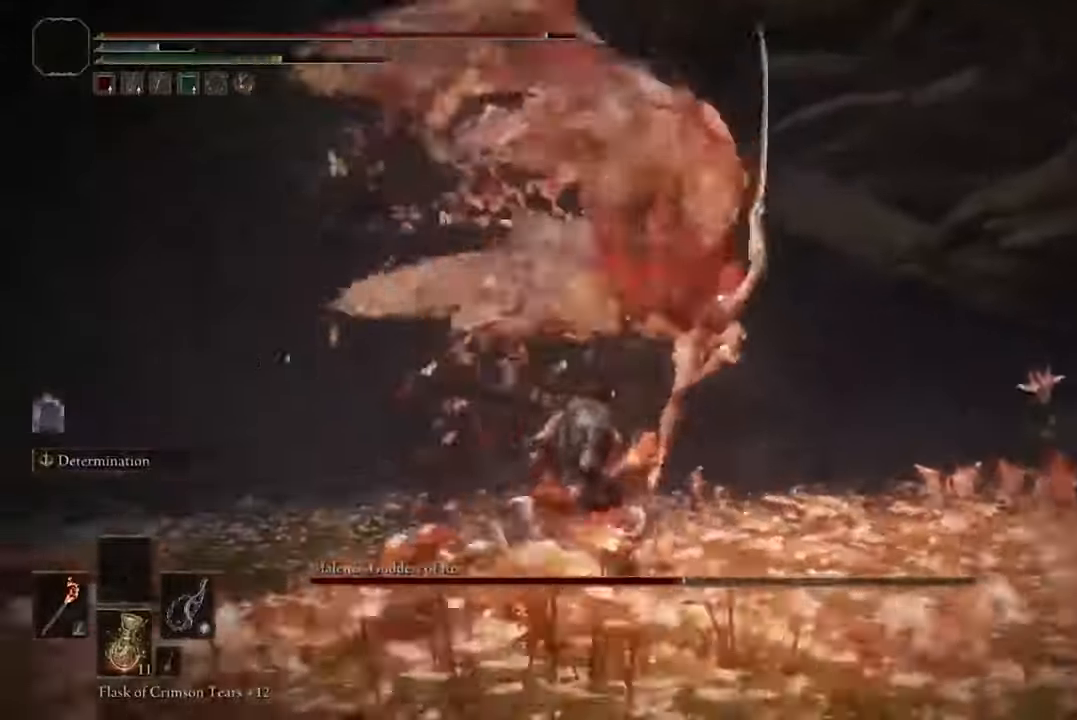
{"buttons": ["R1"], "left_stick": "center", "right_stick": "center", "events": [[366, "left_stick", "center"], [433, "R1", "down"]]}
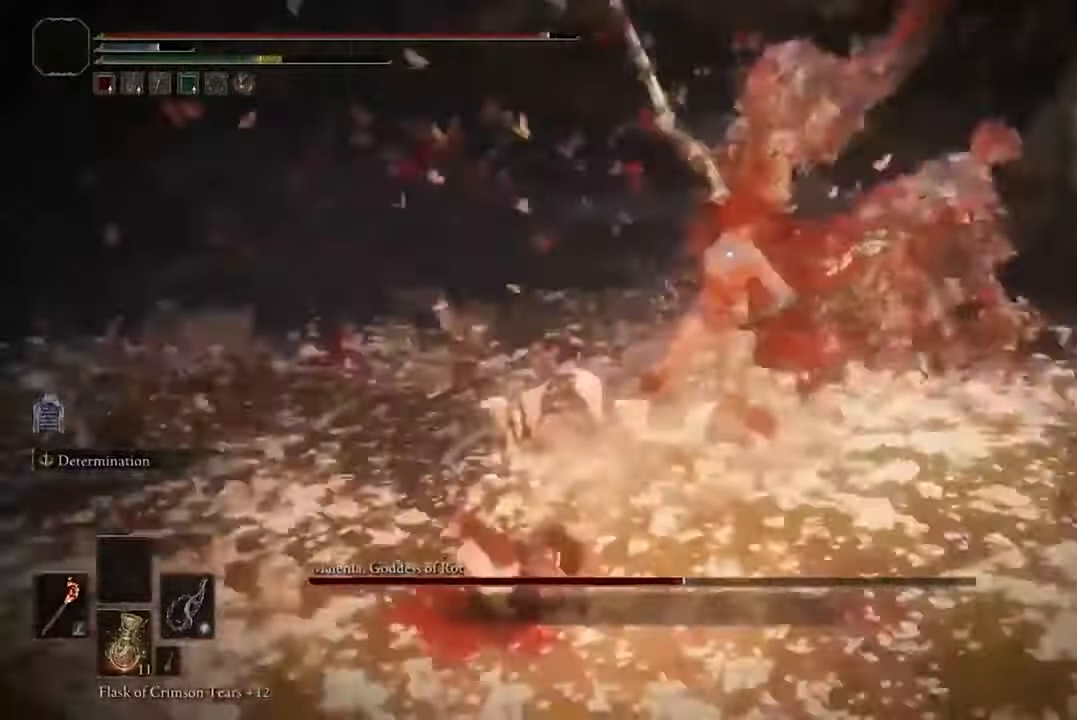
{"buttons": [], "left_stick": "down", "right_stick": "center", "events": [[66, "R1", "up"], [333, "left_stick", "down"]]}
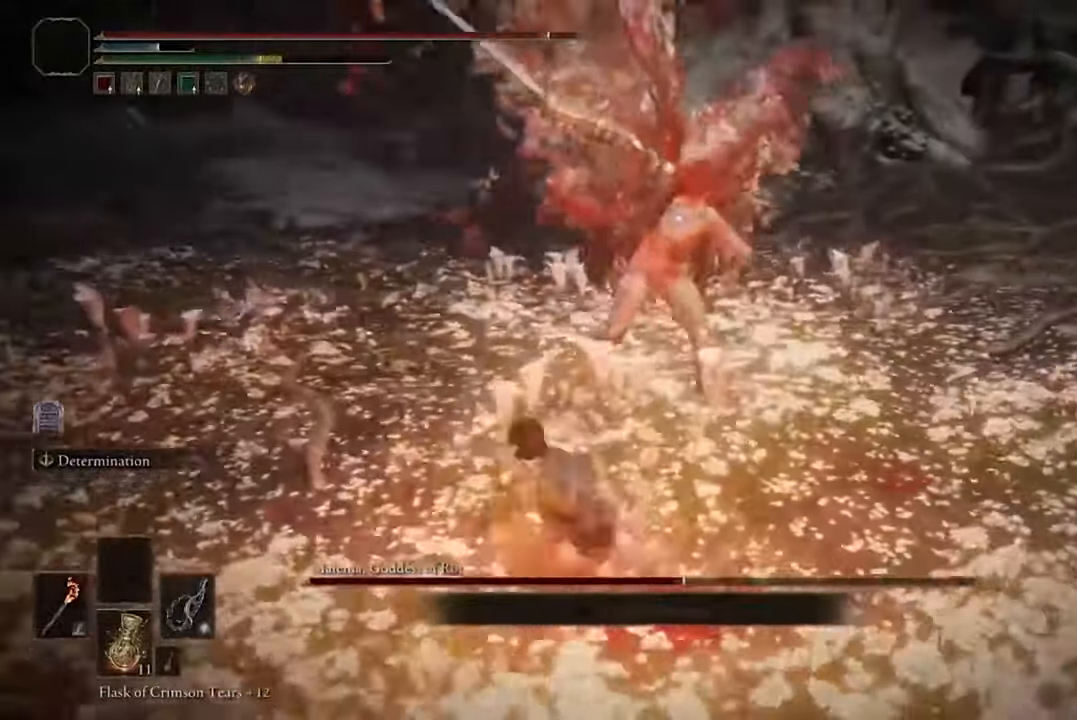
{"buttons": [], "left_stick": "center", "right_stick": "center", "events": [[266, "R1", "down"], [266, "left_stick", "center"], [433, "R1", "up"]]}
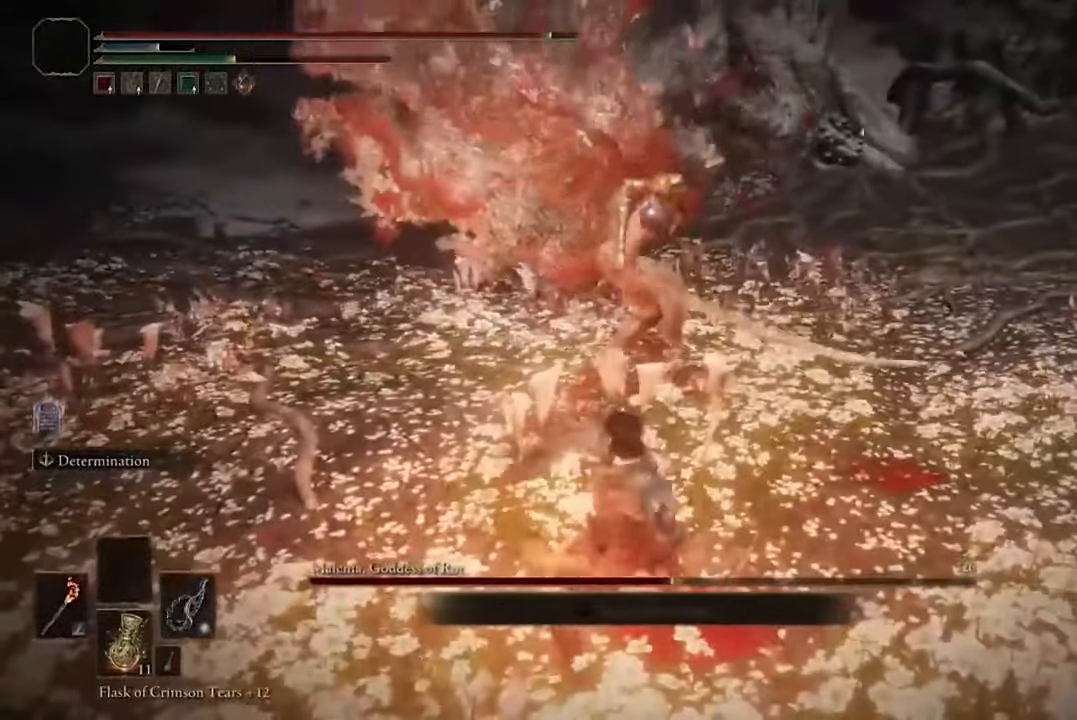
{"buttons": [], "left_stick": "center", "right_stick": "center", "events": []}
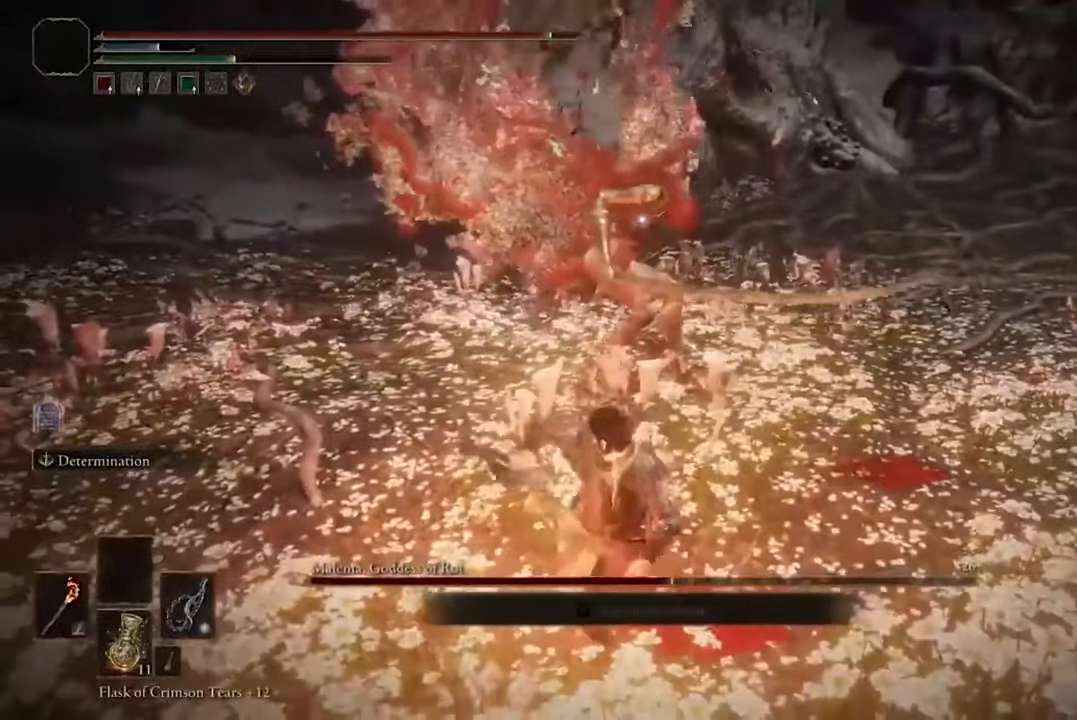
{"buttons": [], "left_stick": "down", "right_stick": "center", "events": [[300, "left_stick", "down"]]}
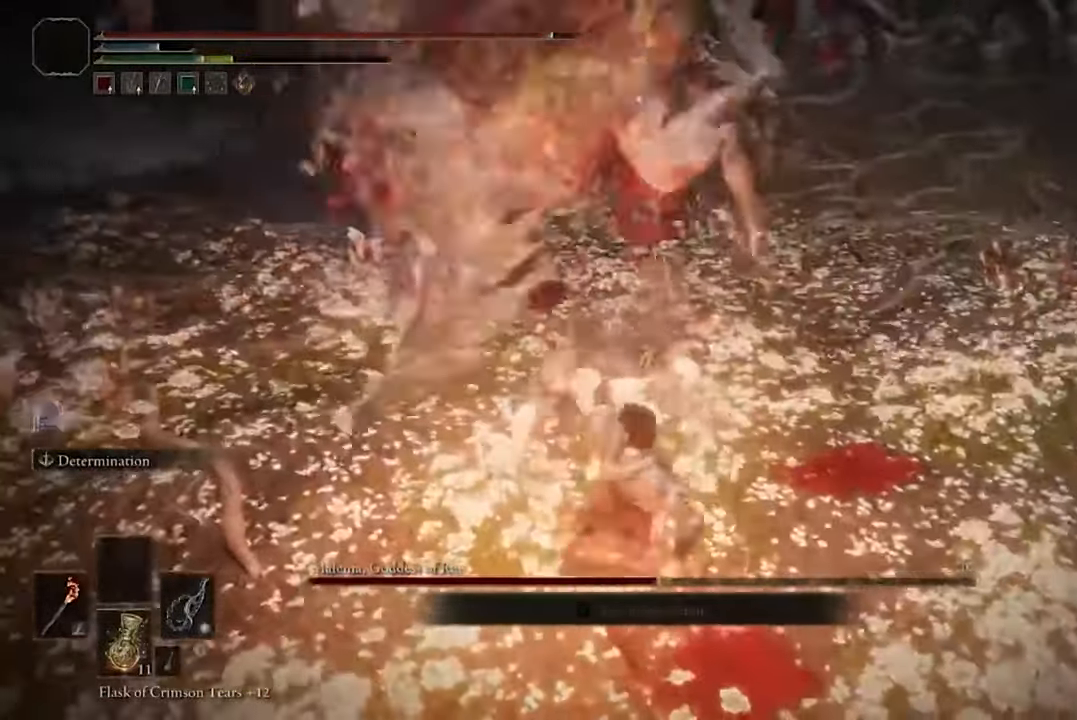
{"buttons": [], "left_stick": "down-right", "right_stick": "center", "events": [[266, "B", "down"], [300, "left_stick", "down-right"], [366, "B", "up"]]}
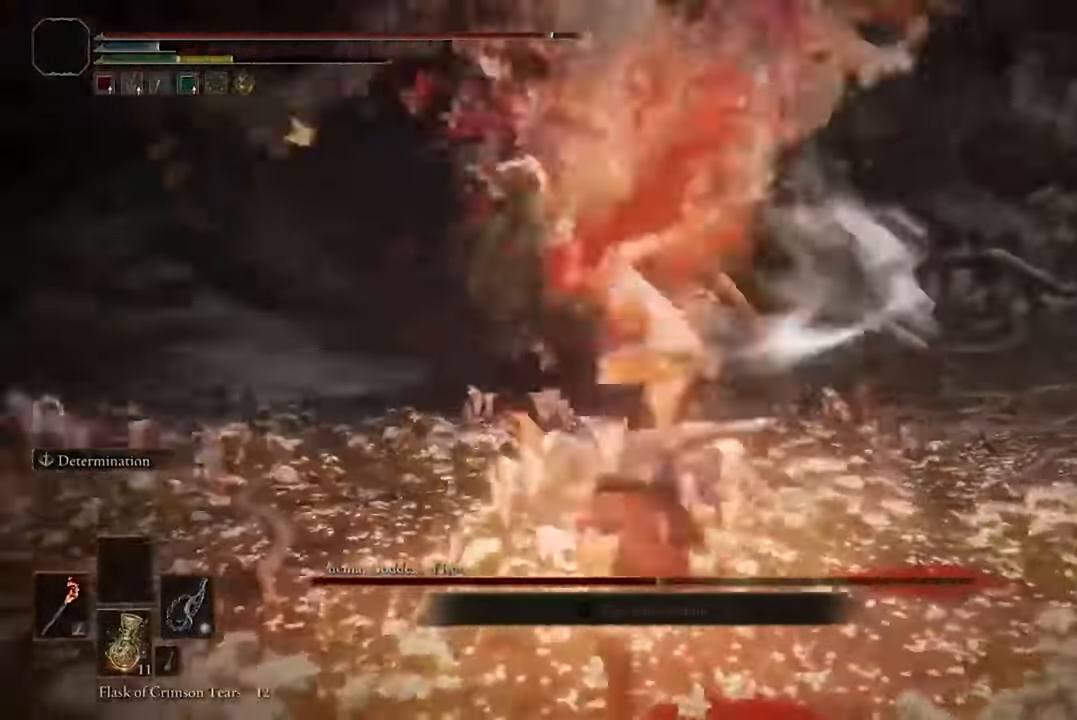
{"buttons": ["B"], "left_stick": "down-right", "right_stick": "center", "events": [[466, "B", "down"]]}
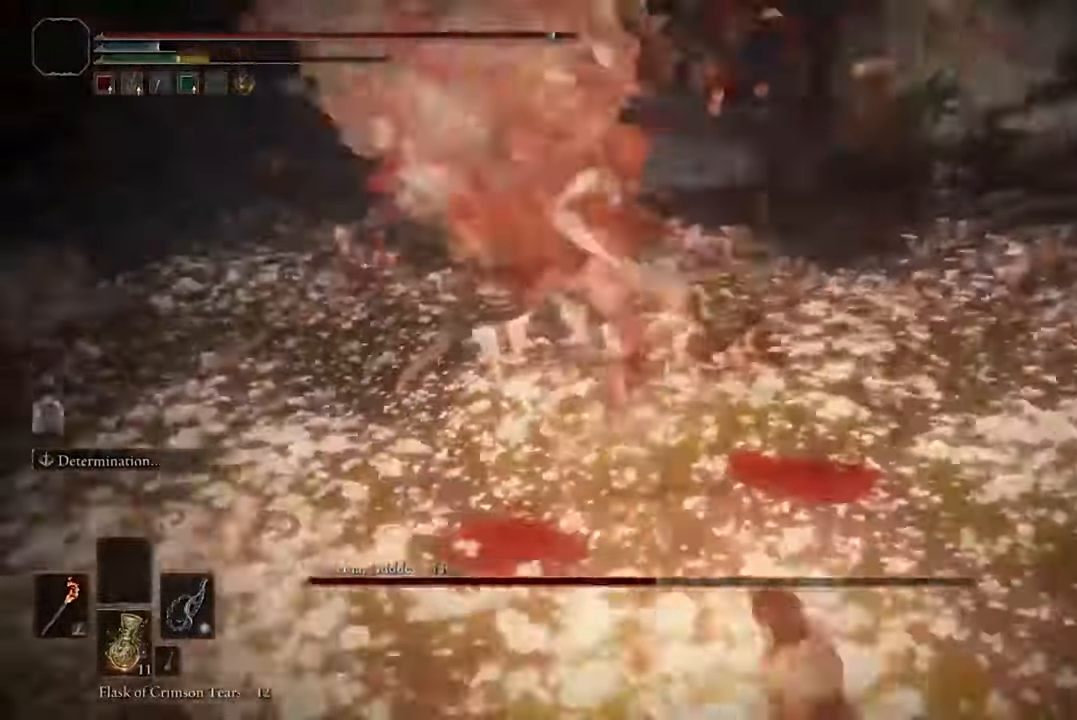
{"buttons": ["B"], "left_stick": "down", "right_stick": "center", "events": [[166, "left_stick", "down"]]}
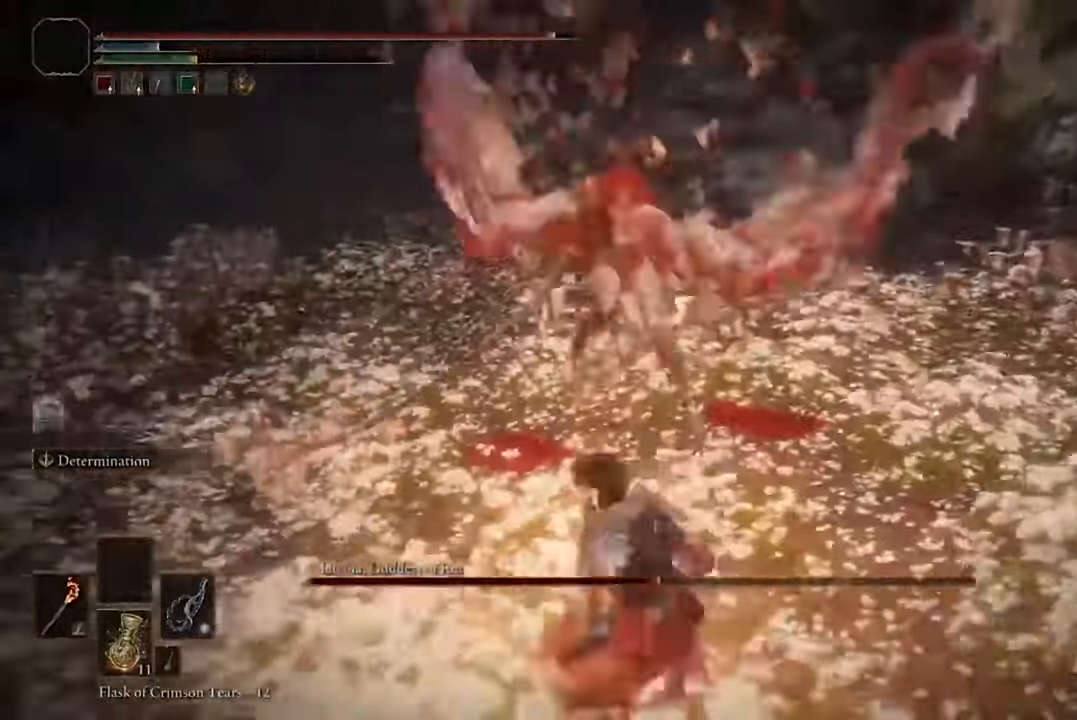
{"buttons": ["B"], "left_stick": "down", "right_stick": "center", "events": []}
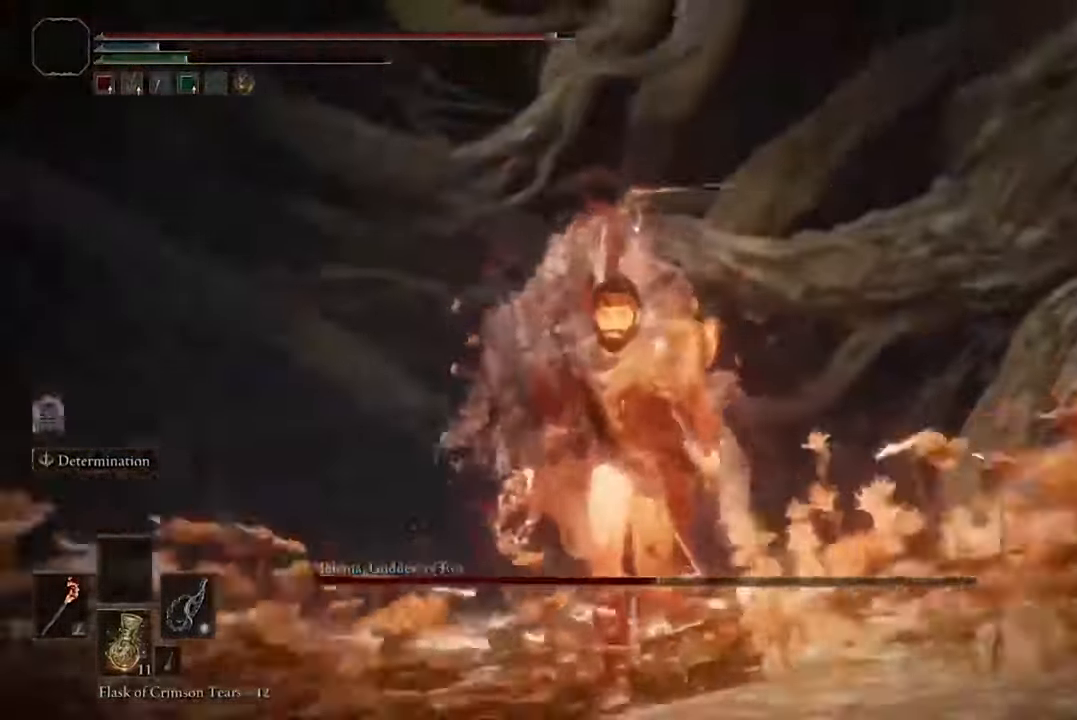
{"buttons": ["B"], "left_stick": "down", "right_stick": "center", "events": []}
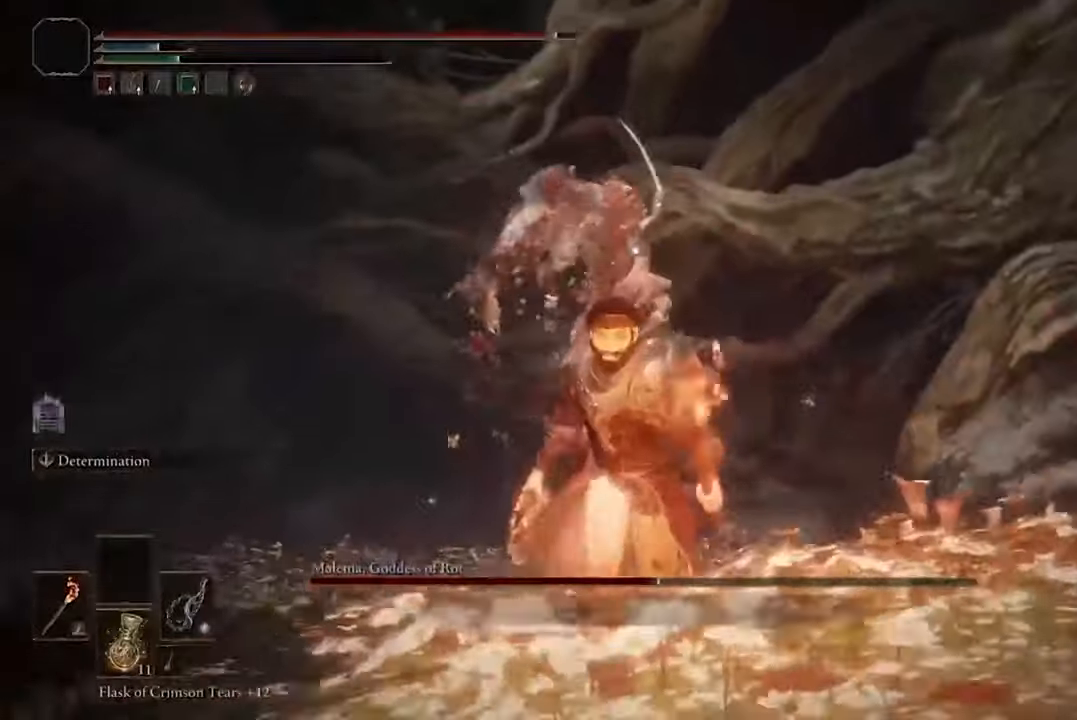
{"buttons": ["B"], "left_stick": "down", "right_stick": "center", "events": []}
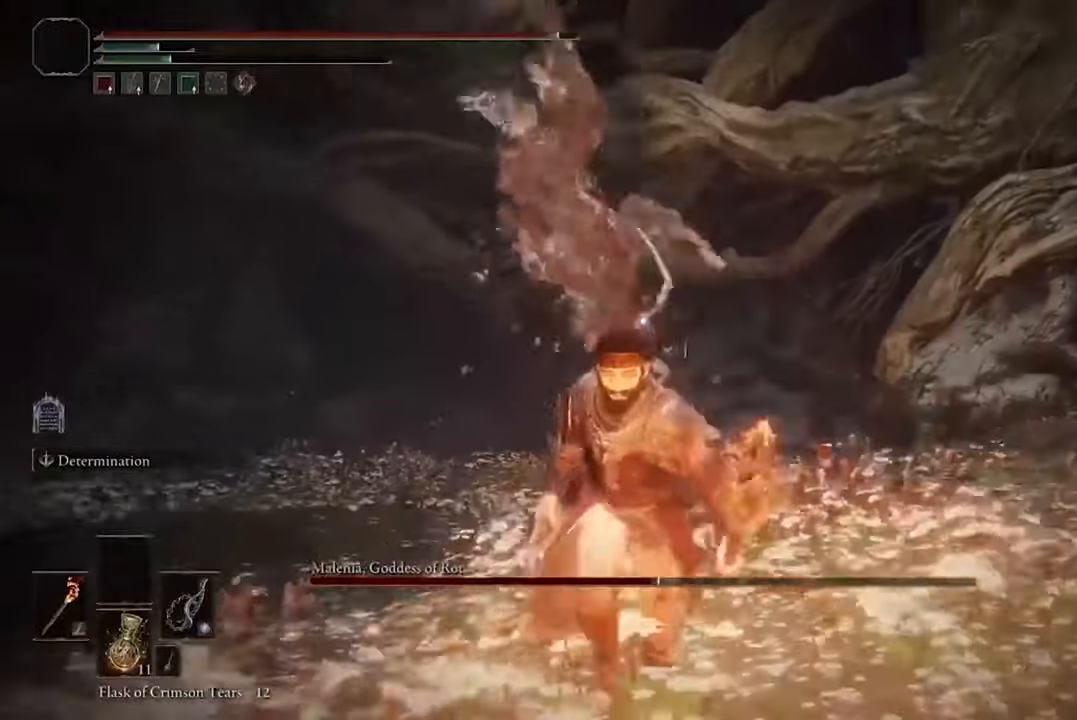
{"buttons": ["B"], "left_stick": "down", "right_stick": "center", "events": []}
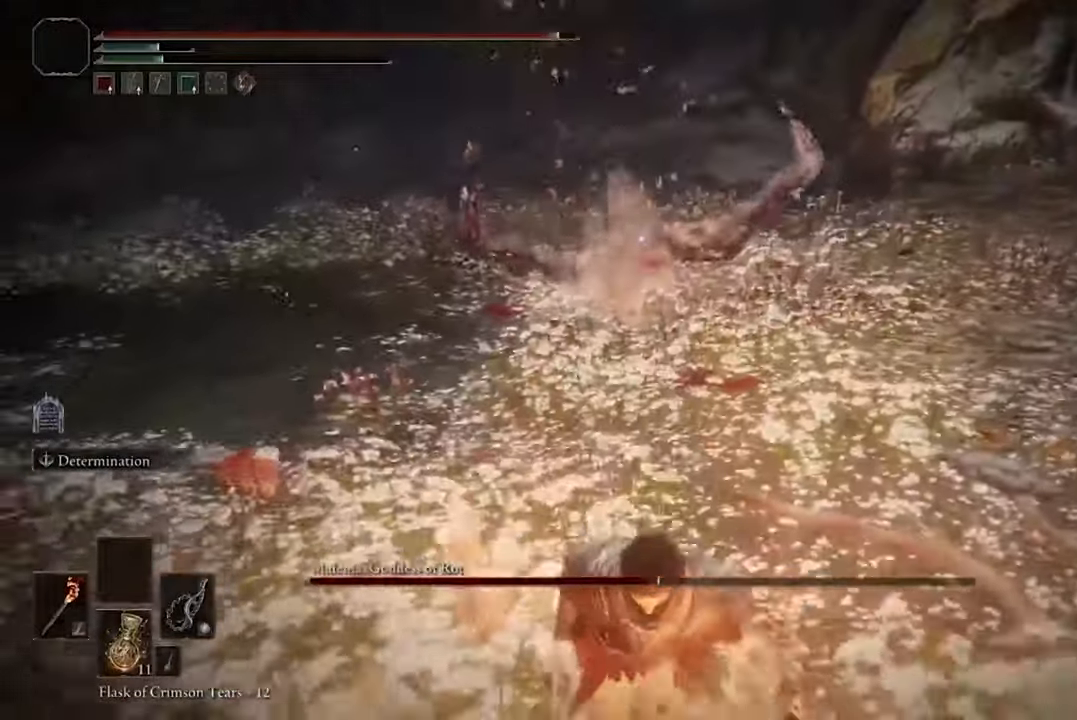
{"buttons": [], "left_stick": "down-left", "right_stick": "center", "events": [[400, "left_stick", "down-left"], [434, "B", "up"]]}
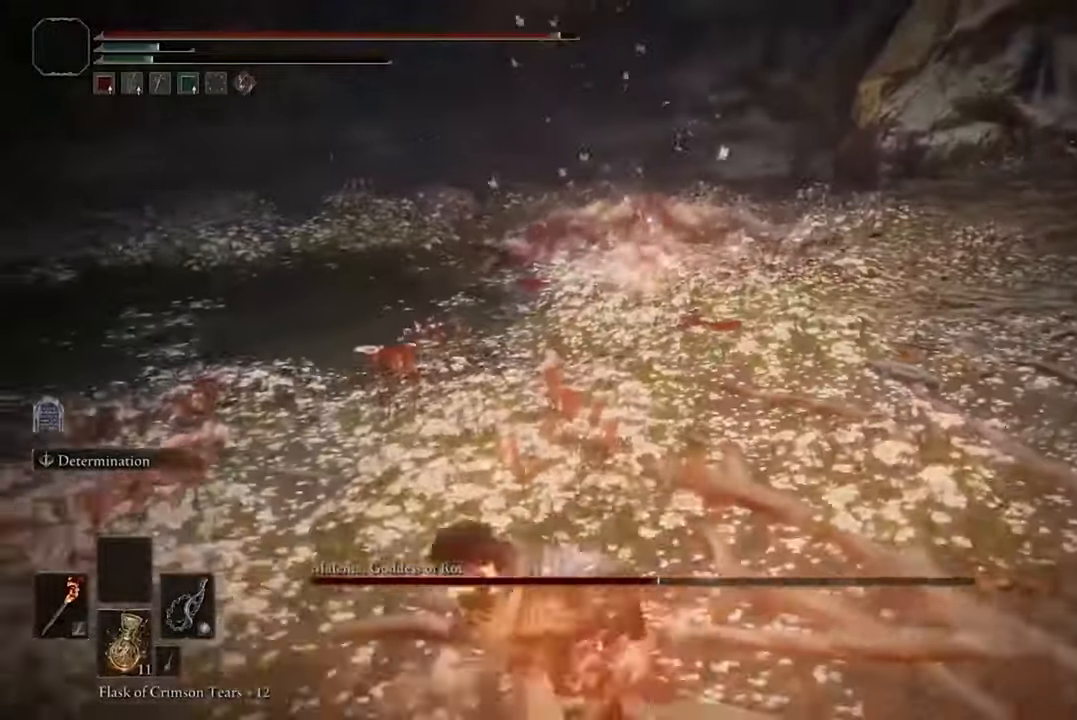
{"buttons": [], "left_stick": "down-left", "right_stick": "center", "events": []}
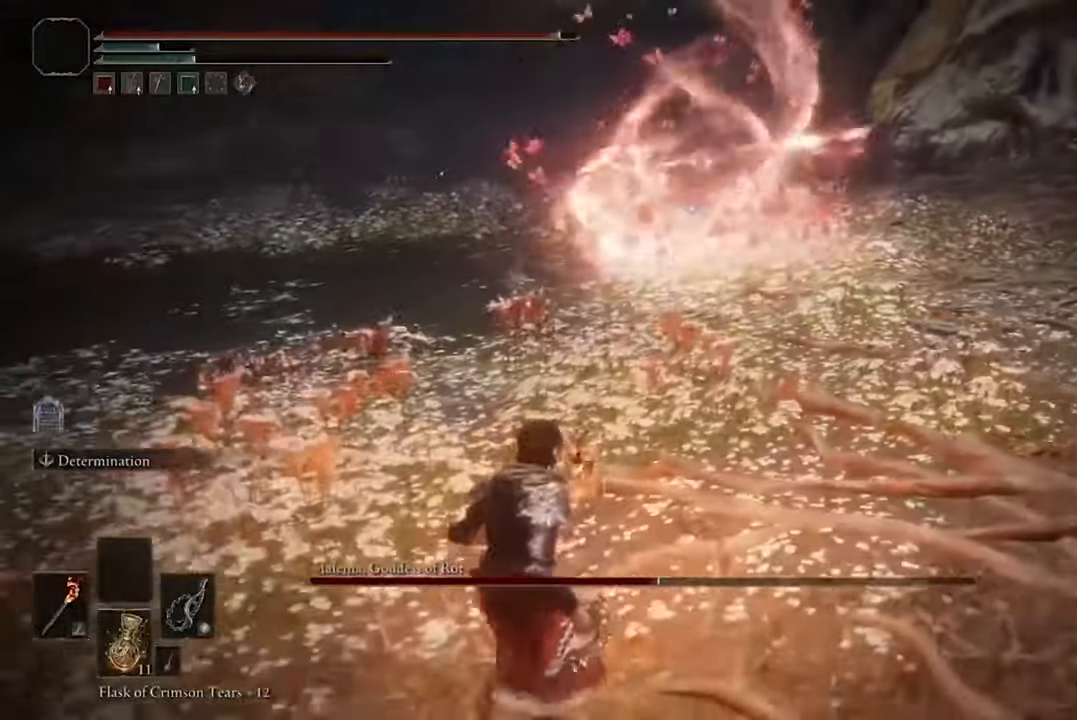
{"buttons": [], "left_stick": "down-left", "right_stick": "center", "events": []}